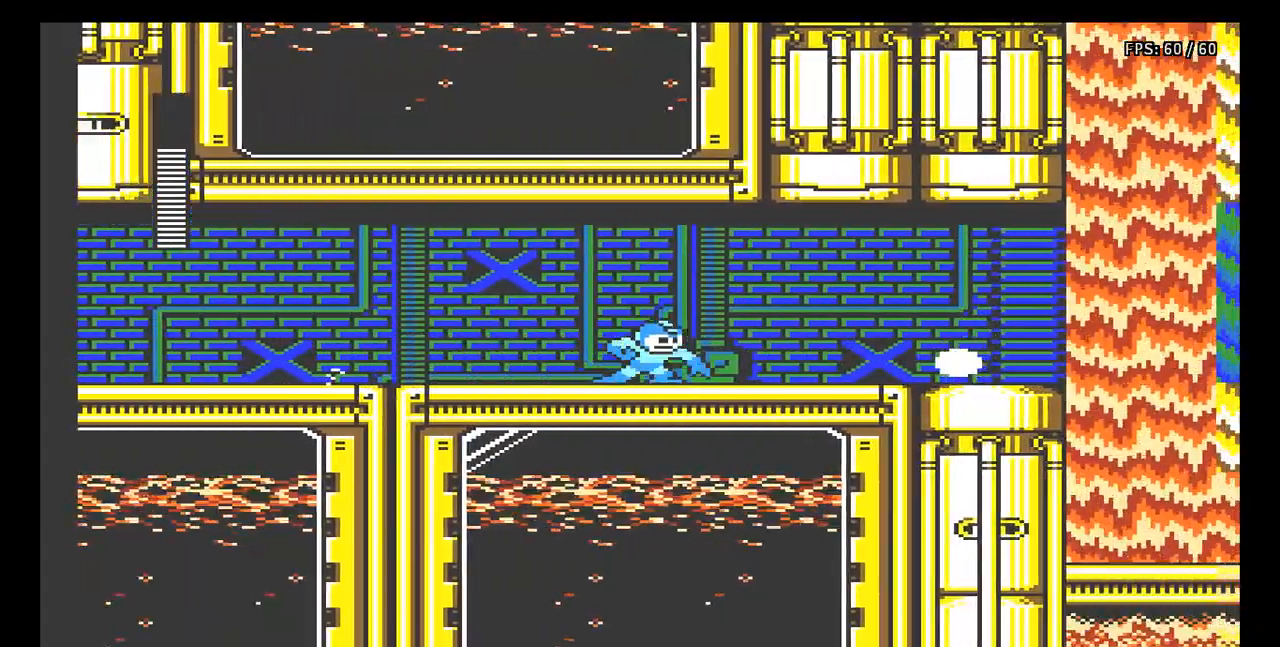
Gameplay with a controller (Nintendo layout); each line is a JSON object with the inputs held at the frame after it. "events" lists button and stick changes between this image and that frame as [ms after this image, input, new state], when the widget could be followed in between. Not read: L3 R3.
{"buttons": ["A", "DPAD_DOWN", "DPAD_RIGHT"], "events": [[67, "B", "down"], [67, "DPAD_DOWN", "down"], [150, "B", "up"], [200, "B", "down"], [267, "B", "up"], [333, "B", "down"], [383, "B", "up"], [450, "A", "down"]]}
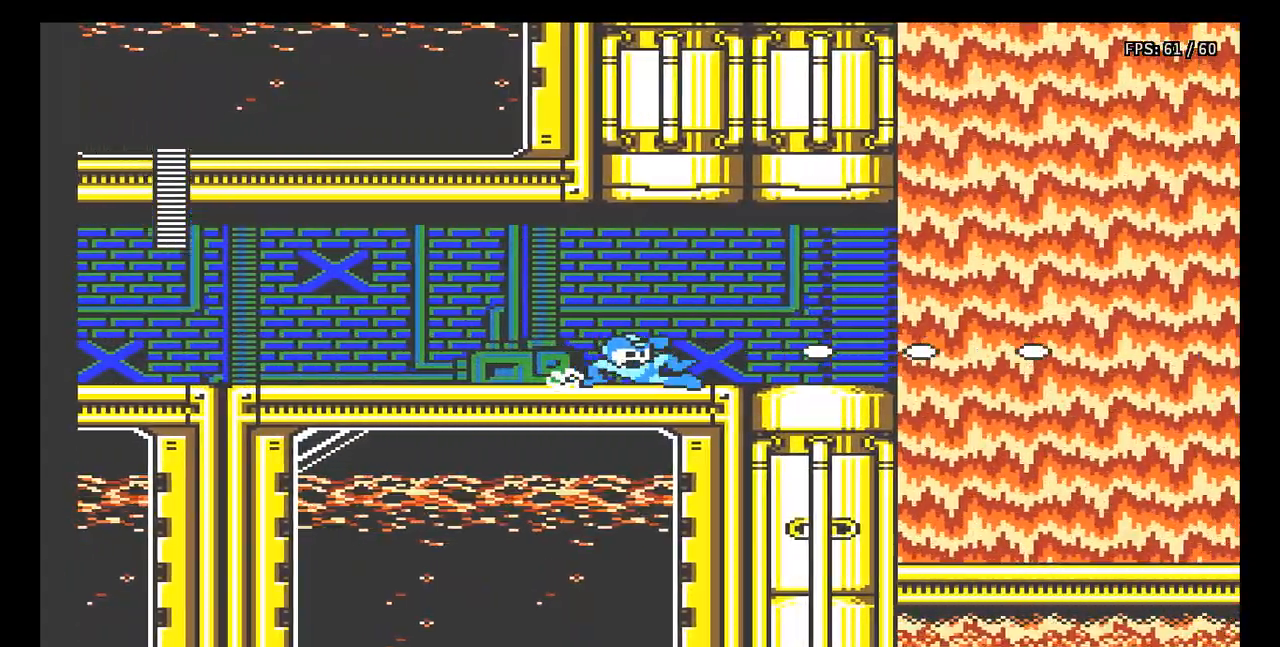
{"buttons": ["A", "DPAD_RIGHT"], "events": [[167, "A", "up"], [183, "DPAD_DOWN", "up"], [433, "A", "down"]]}
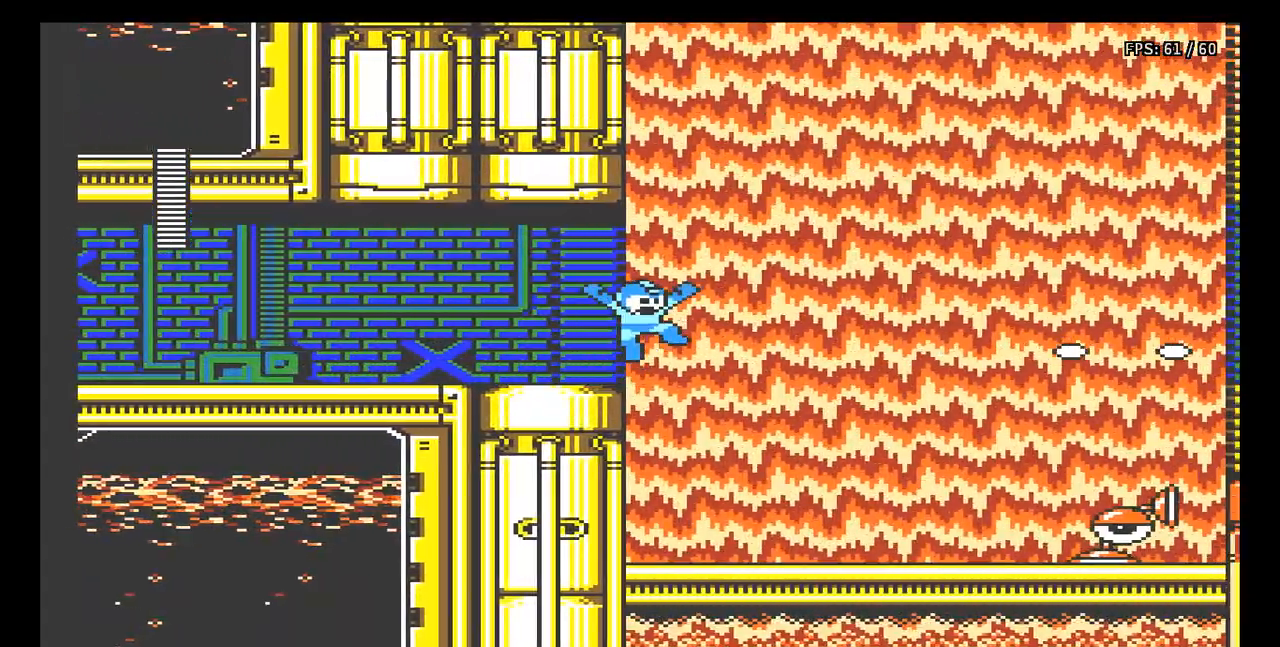
{"buttons": ["DPAD_RIGHT"], "events": [[50, "DPAD_DOWN", "down"], [67, "A", "up"], [150, "DPAD_DOWN", "up"]]}
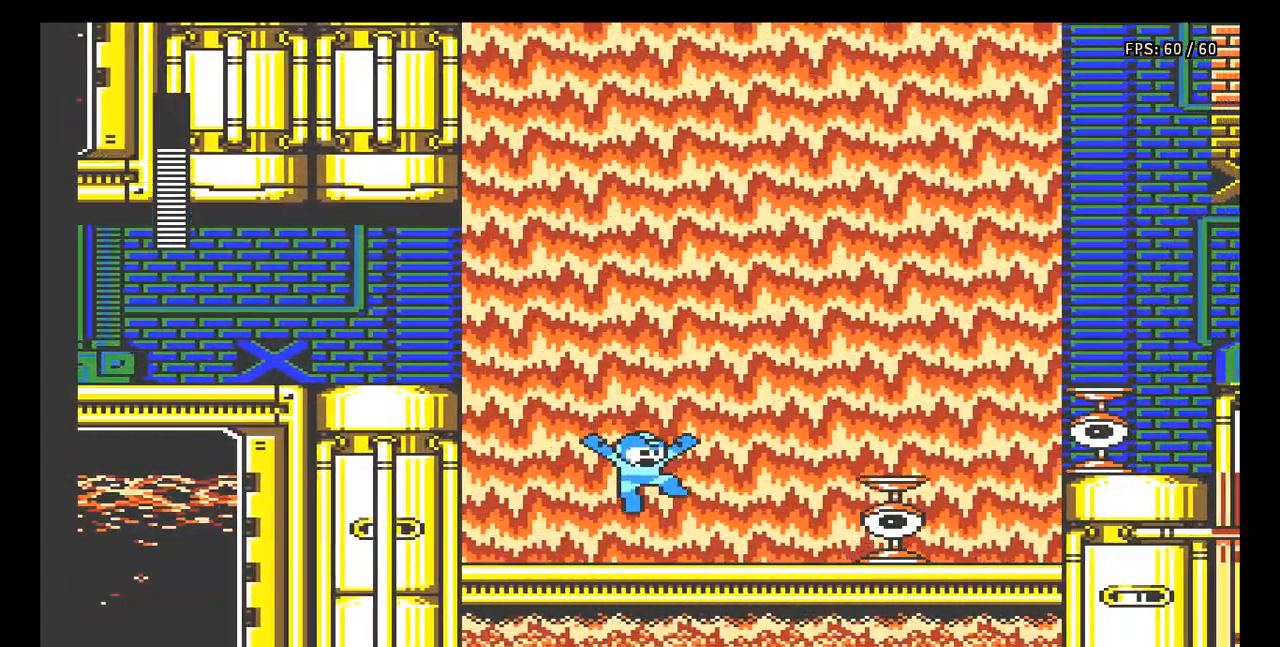
{"buttons": ["DPAD_RIGHT"], "events": [[33, "B", "down"], [100, "B", "up"], [167, "B", "down"], [217, "B", "up"], [300, "B", "down"], [350, "B", "up"], [400, "B", "down"], [483, "B", "up"]]}
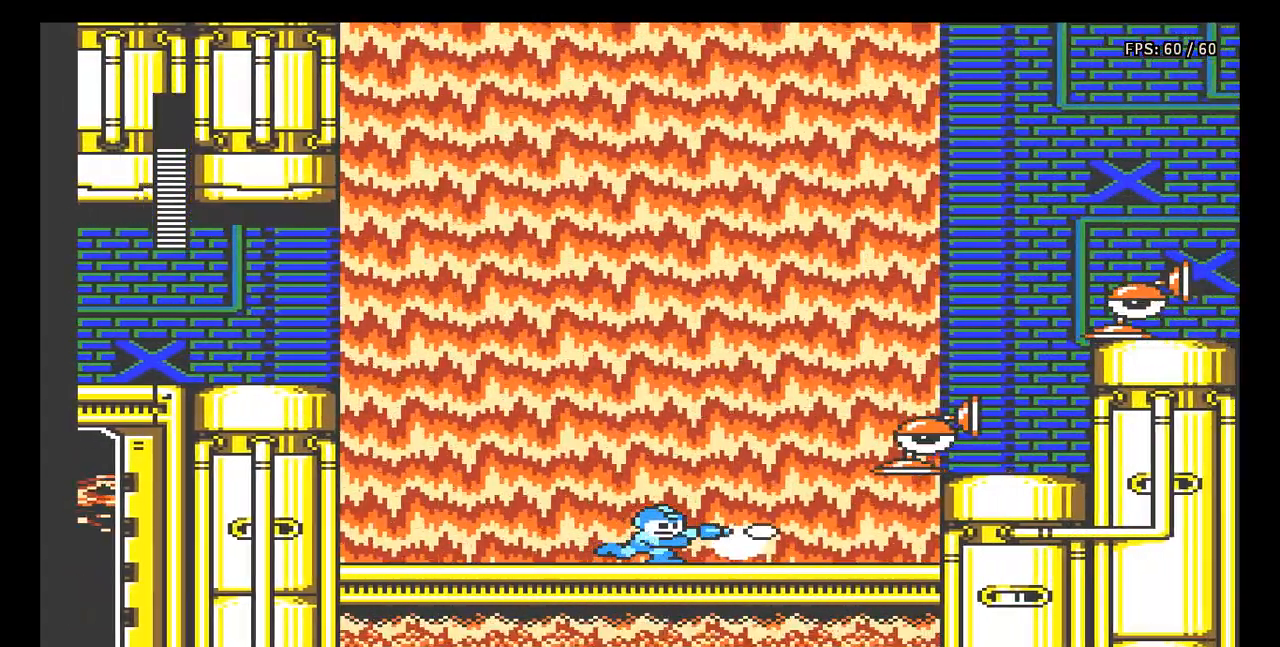
{"buttons": ["B"], "events": [[33, "B", "down"], [83, "B", "up"], [133, "B", "down"], [217, "B", "up"], [283, "B", "down"], [300, "DPAD_RIGHT", "up"], [317, "B", "up"], [467, "B", "down"]]}
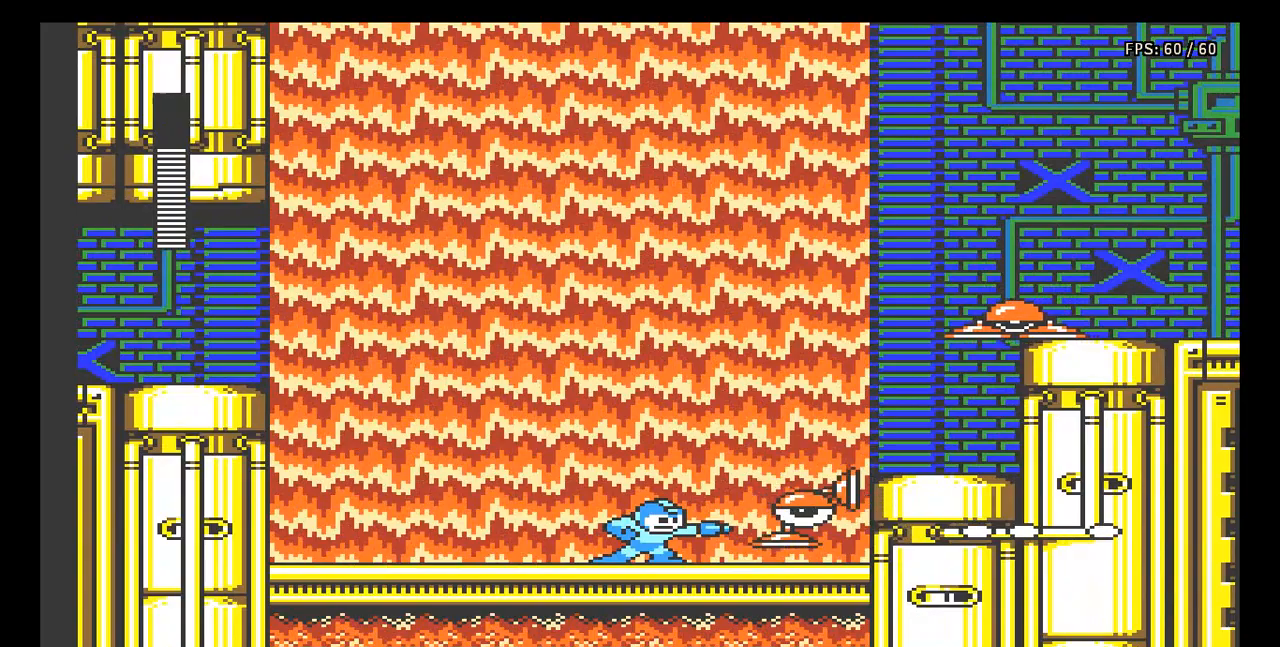
{"buttons": ["B"], "events": [[33, "B", "up"], [100, "B", "down"], [150, "B", "up"], [200, "B", "down"], [267, "B", "up"], [333, "B", "down"], [400, "B", "up"], [450, "B", "down"]]}
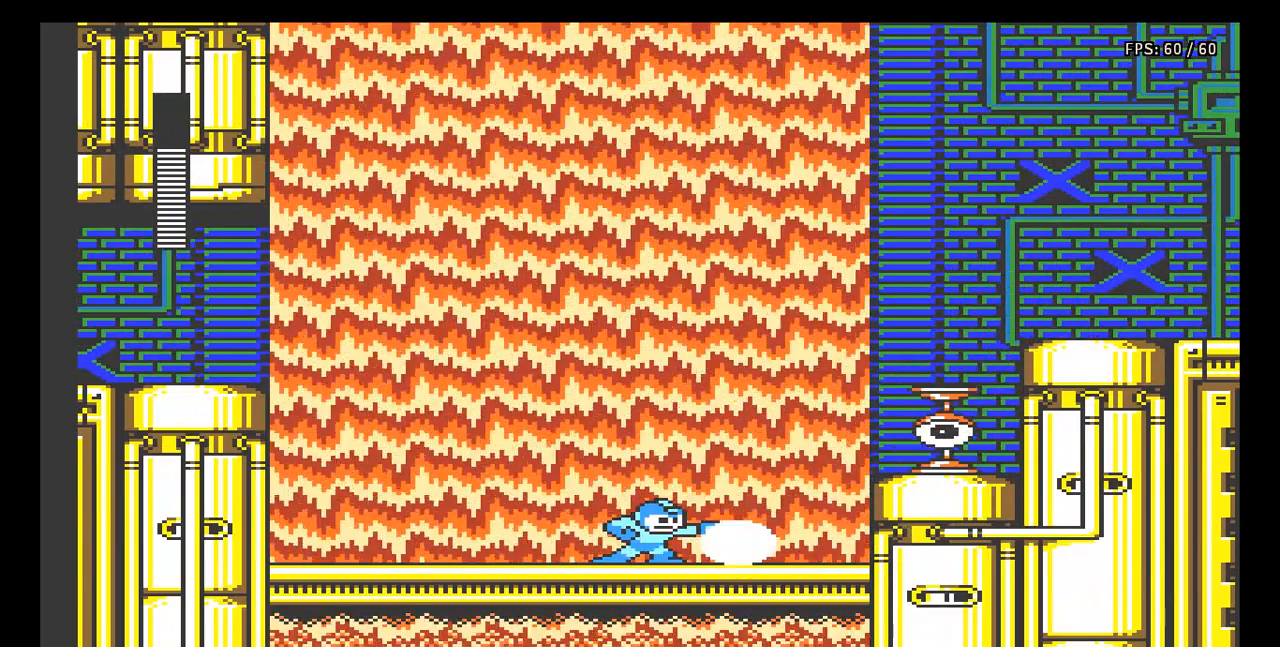
{"buttons": [], "events": [[17, "B", "up"], [83, "B", "down"], [150, "B", "up"], [200, "B", "down"], [250, "B", "up"]]}
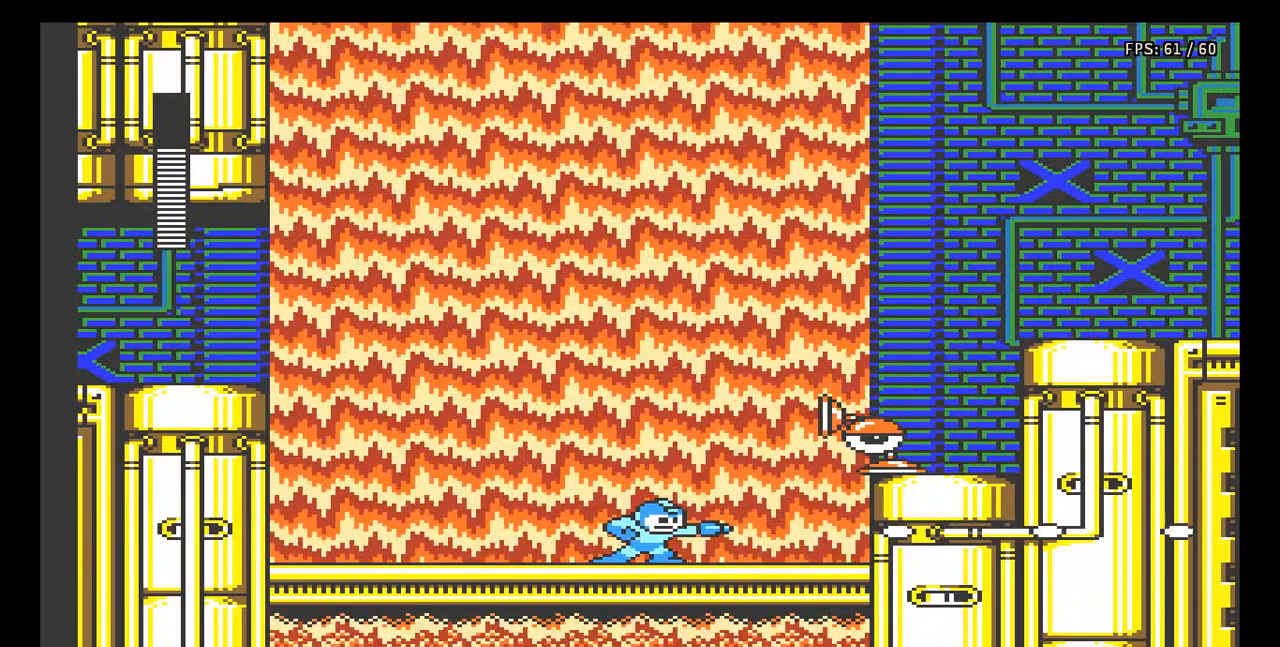
{"buttons": [], "events": [[267, "B", "down"], [333, "B", "up"], [400, "B", "down"], [450, "B", "up"]]}
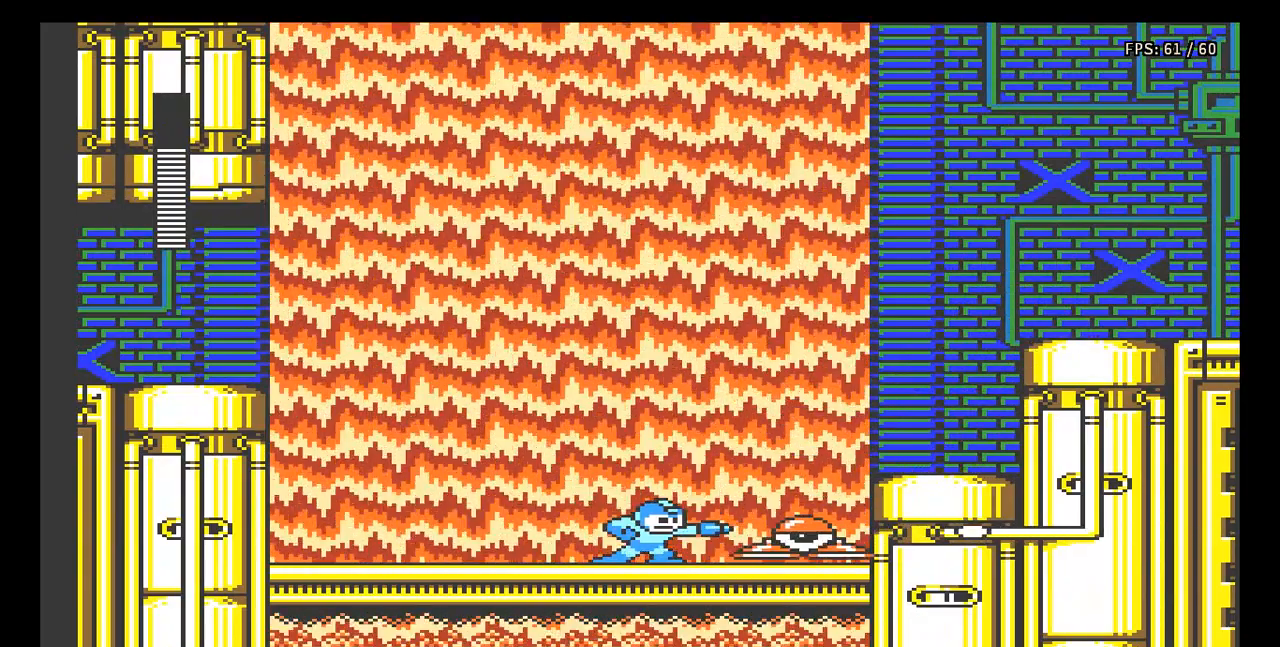
{"buttons": ["DPAD_RIGHT"], "events": [[17, "B", "down"], [83, "B", "up"], [133, "B", "down"], [217, "B", "up"], [267, "B", "down"], [333, "B", "up"], [333, "DPAD_RIGHT", "down"], [383, "B", "down"], [467, "B", "up"]]}
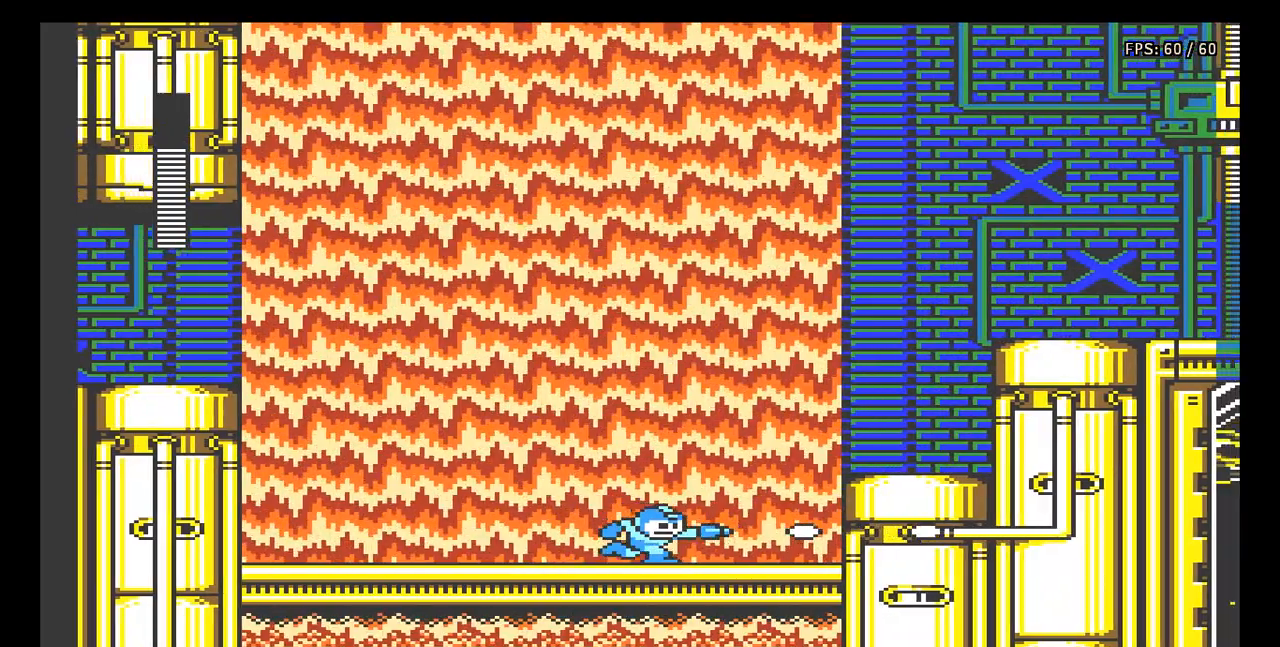
{"buttons": ["DPAD_RIGHT"], "events": [[100, "A", "down"], [483, "A", "up"]]}
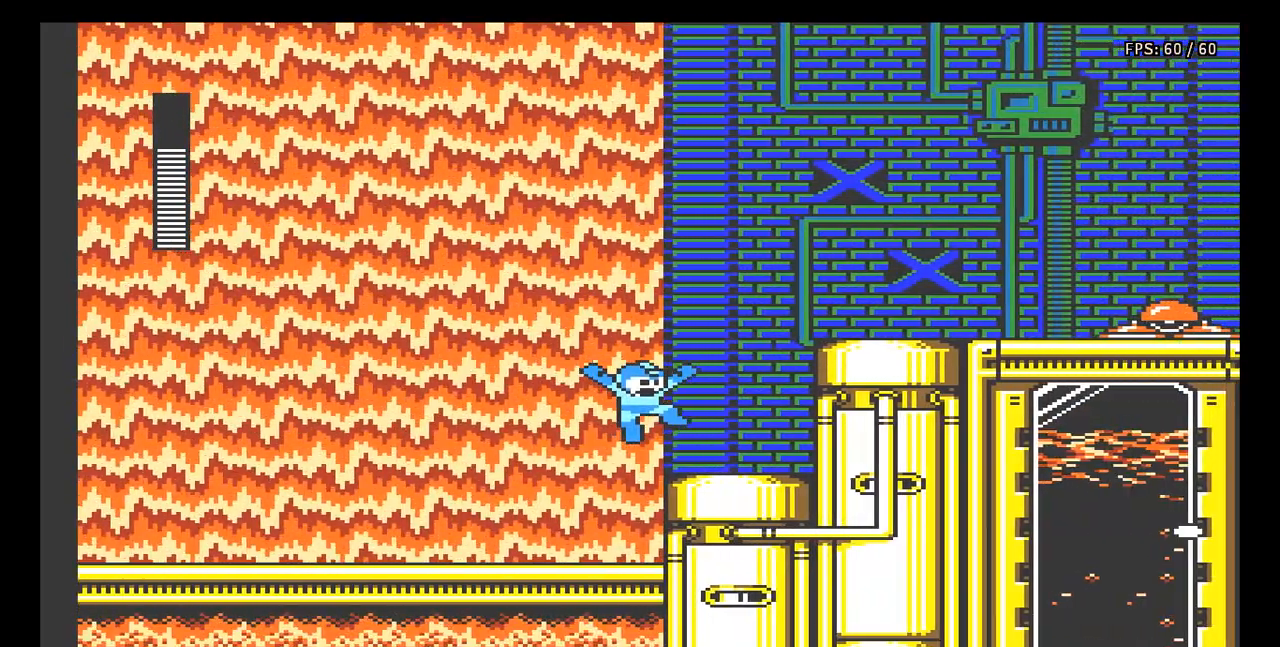
{"buttons": ["B", "DPAD_RIGHT"], "events": [[200, "A", "down"], [417, "B", "down"], [500, "A", "up"]]}
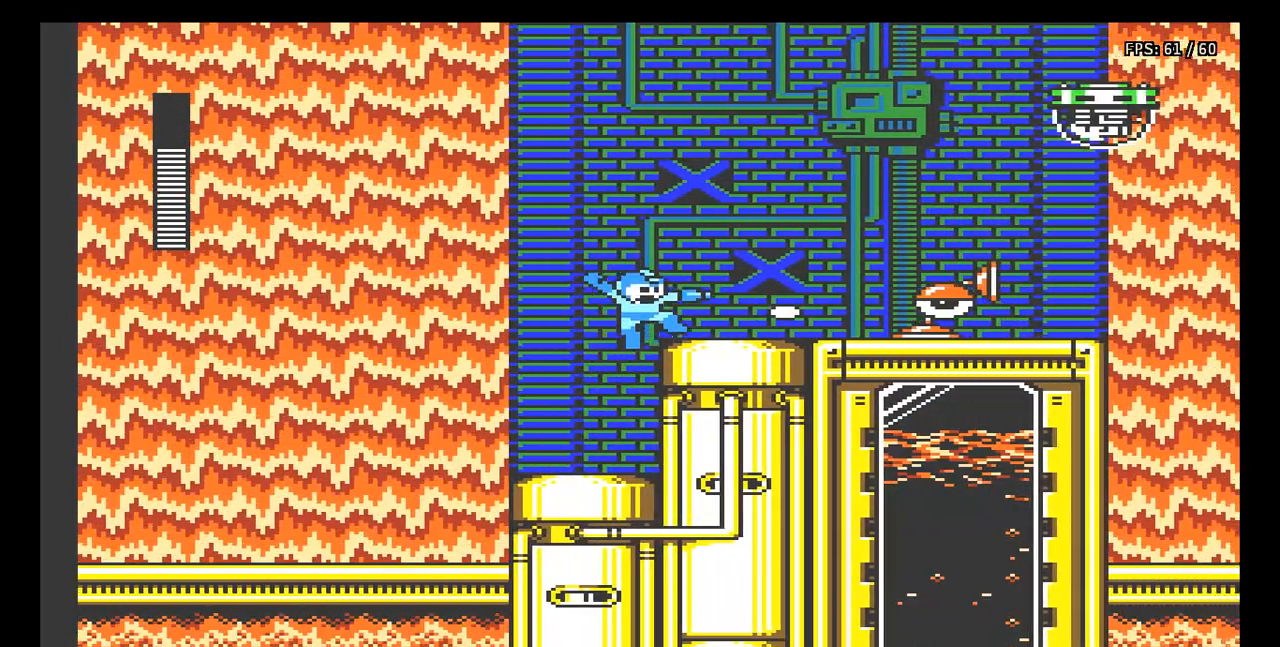
{"buttons": ["DPAD_RIGHT"], "events": [[17, "B", "up"], [33, "B", "down"], [117, "B", "up"], [150, "B", "down"], [217, "B", "up"], [283, "B", "down"], [350, "B", "up"], [400, "B", "down"], [467, "B", "up"]]}
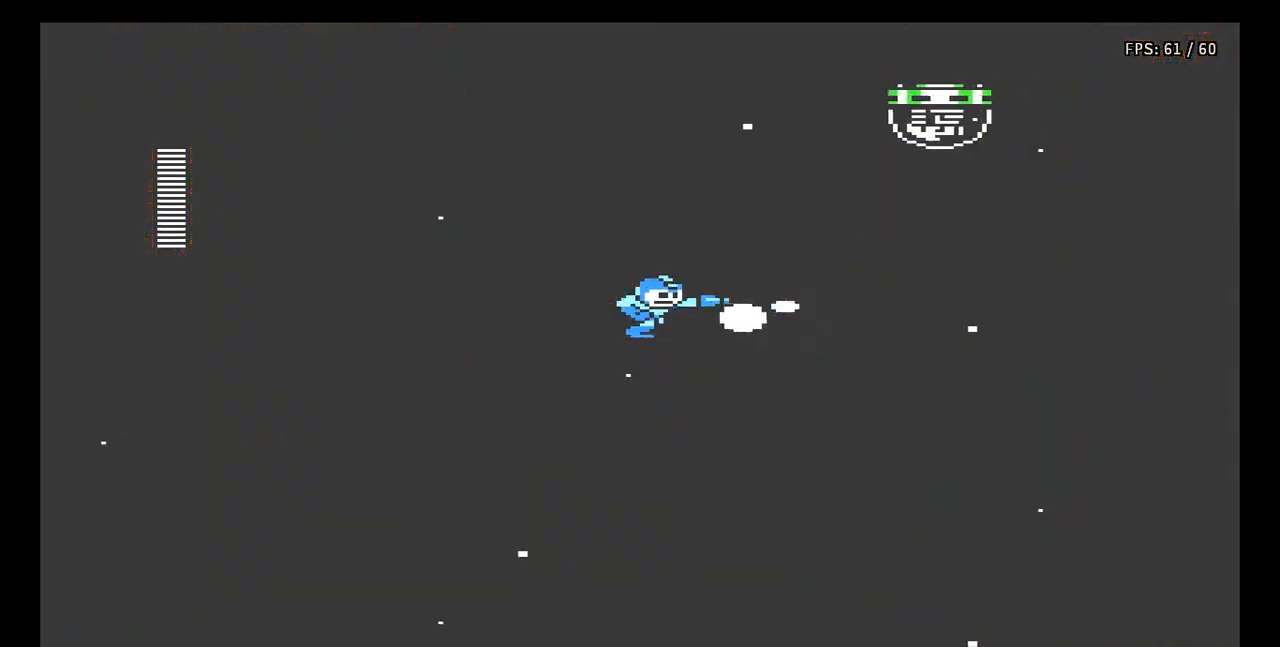
{"buttons": ["DPAD_RIGHT"], "events": [[33, "B", "down"], [100, "B", "up"], [150, "B", "down"], [217, "B", "up"]]}
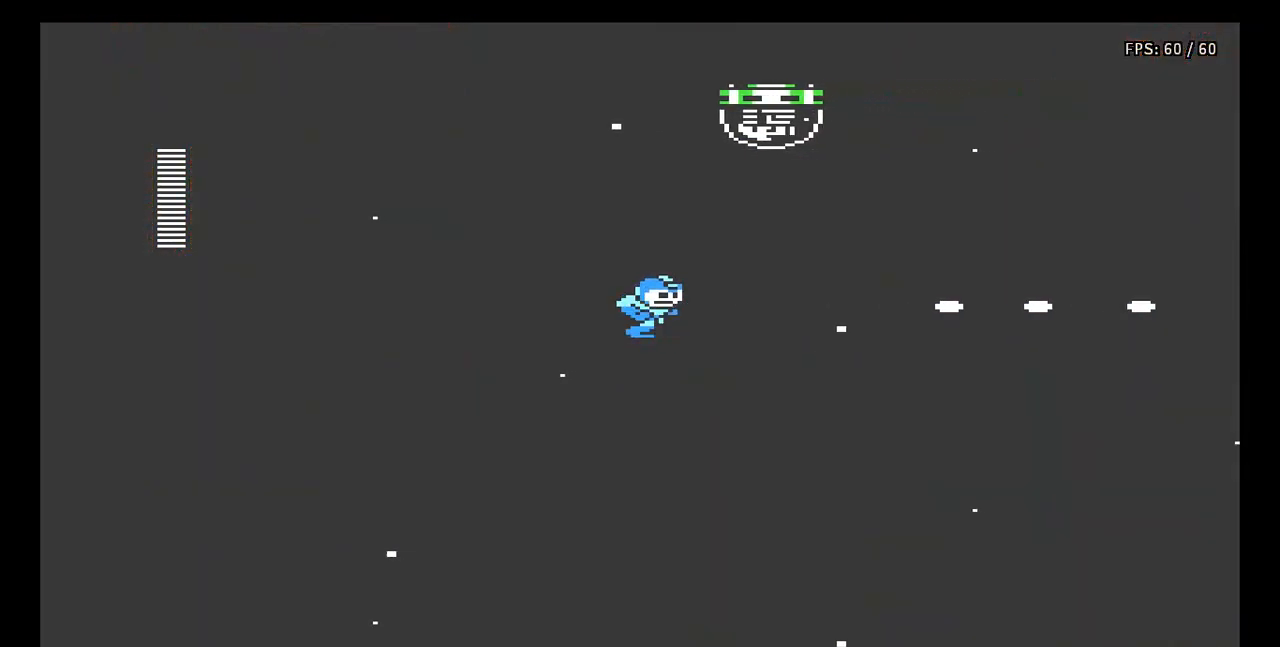
{"buttons": ["DPAD_RIGHT"], "events": []}
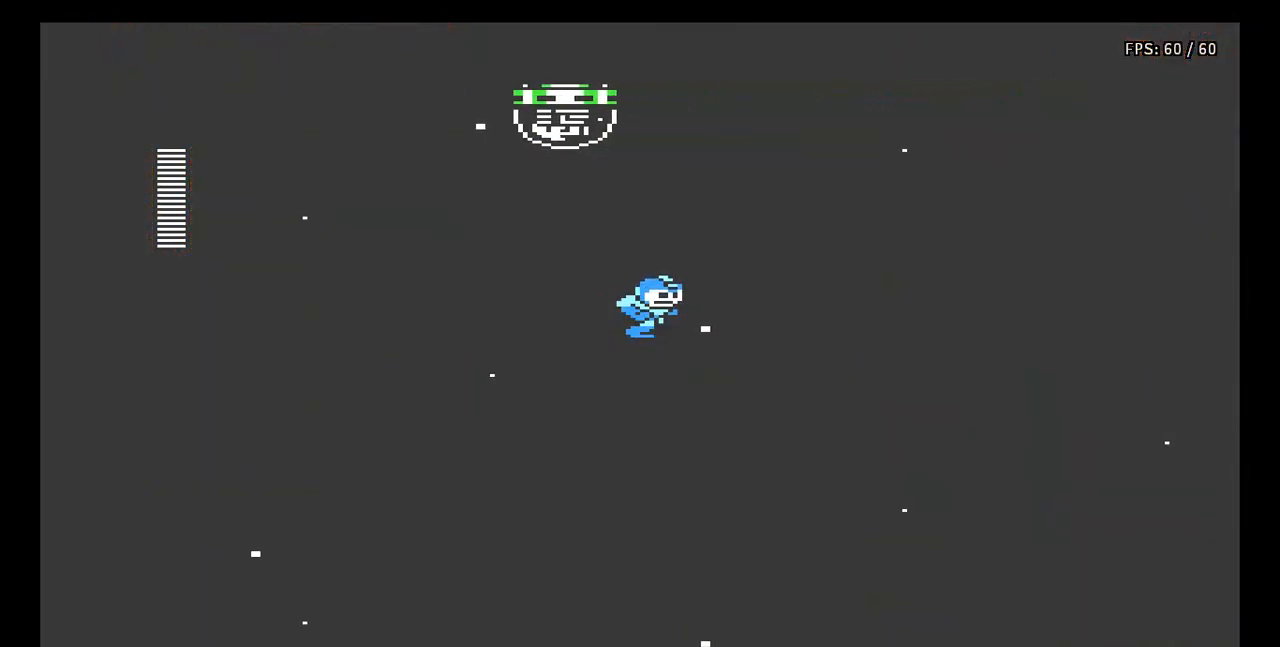
{"buttons": ["DPAD_RIGHT"], "events": []}
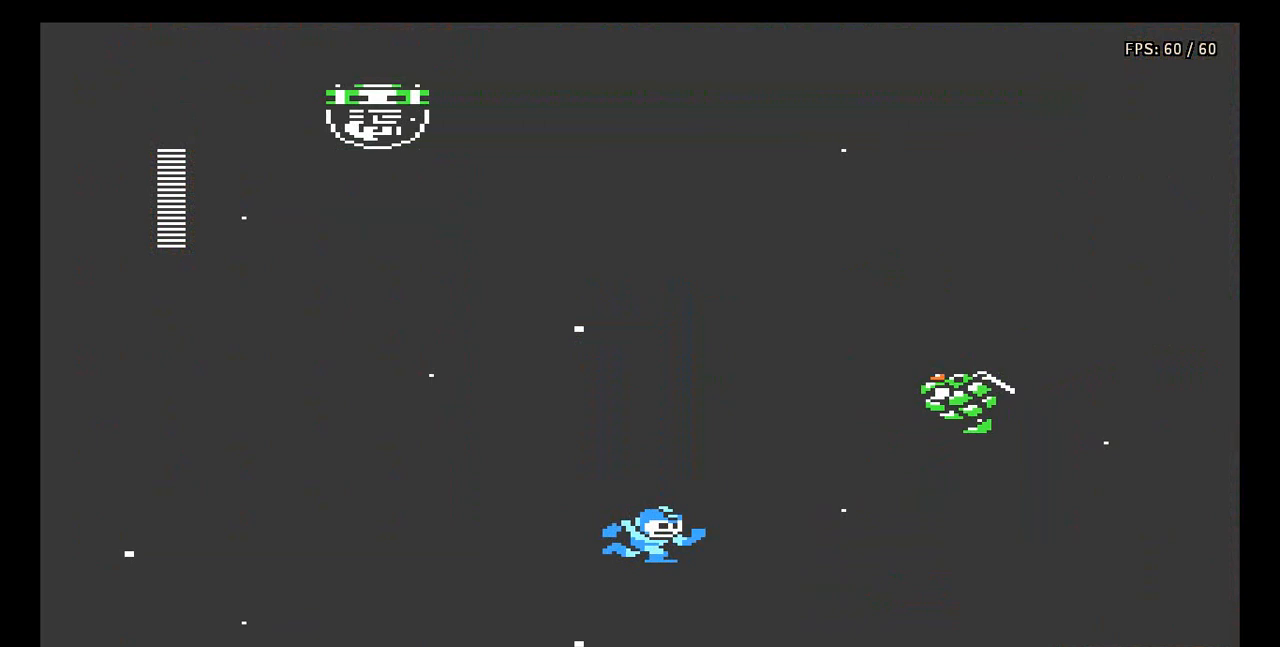
{"buttons": ["A", "B", "DPAD_RIGHT"], "events": [[50, "A", "down"], [183, "B", "down"], [317, "A", "up"], [333, "A", "down"], [383, "B", "up"], [467, "B", "down"]]}
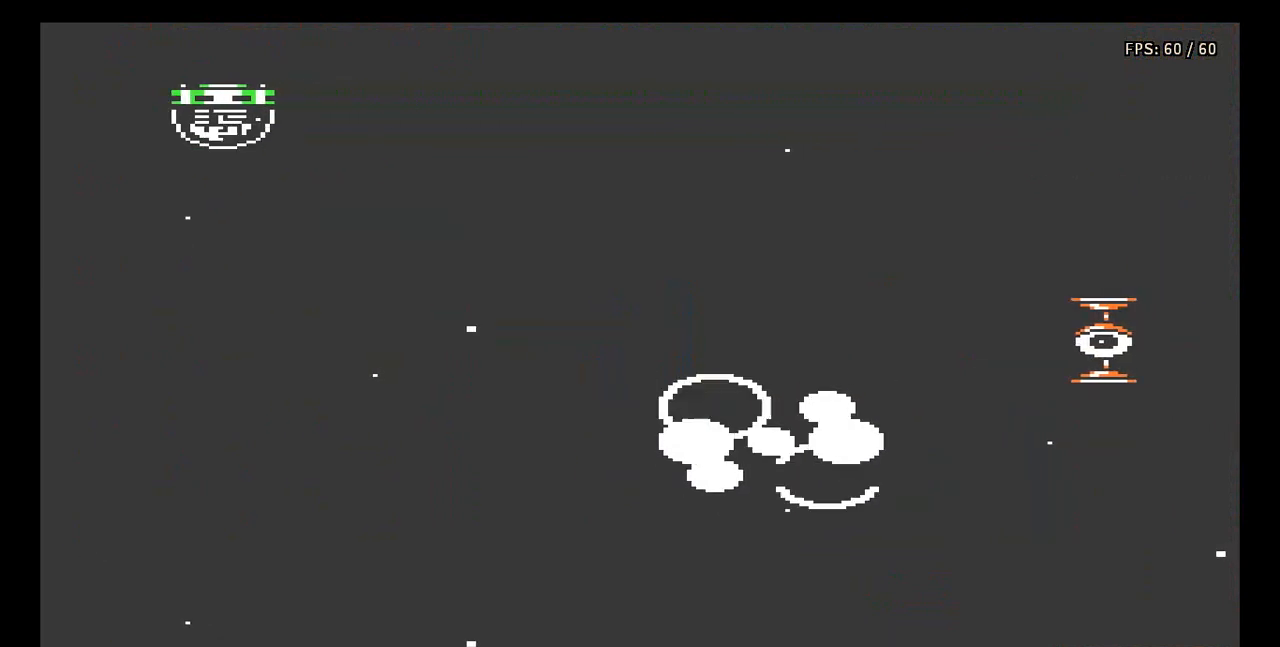
{"buttons": ["DPAD_RIGHT"], "events": [[50, "A", "up"], [50, "B", "up"], [67, "B", "down"], [83, "DPAD_RIGHT", "up"], [133, "DPAD_RIGHT", "down"], [150, "B", "up"]]}
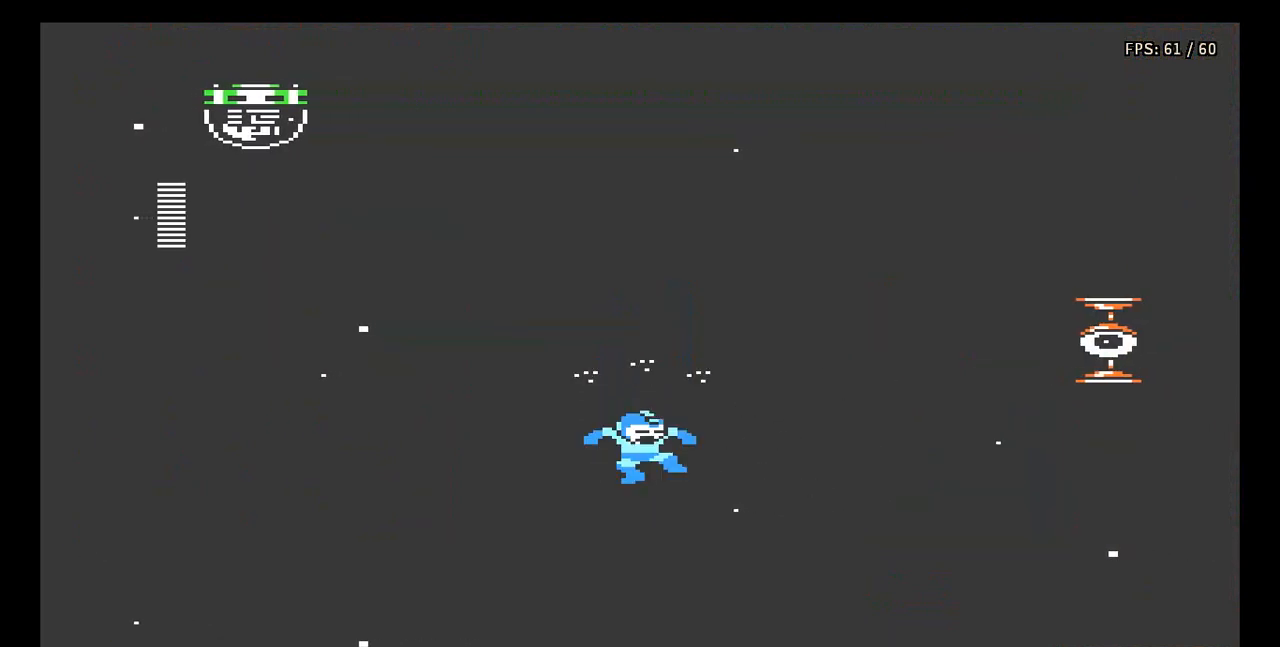
{"buttons": ["A", "DPAD_RIGHT"], "events": [[183, "A", "down"]]}
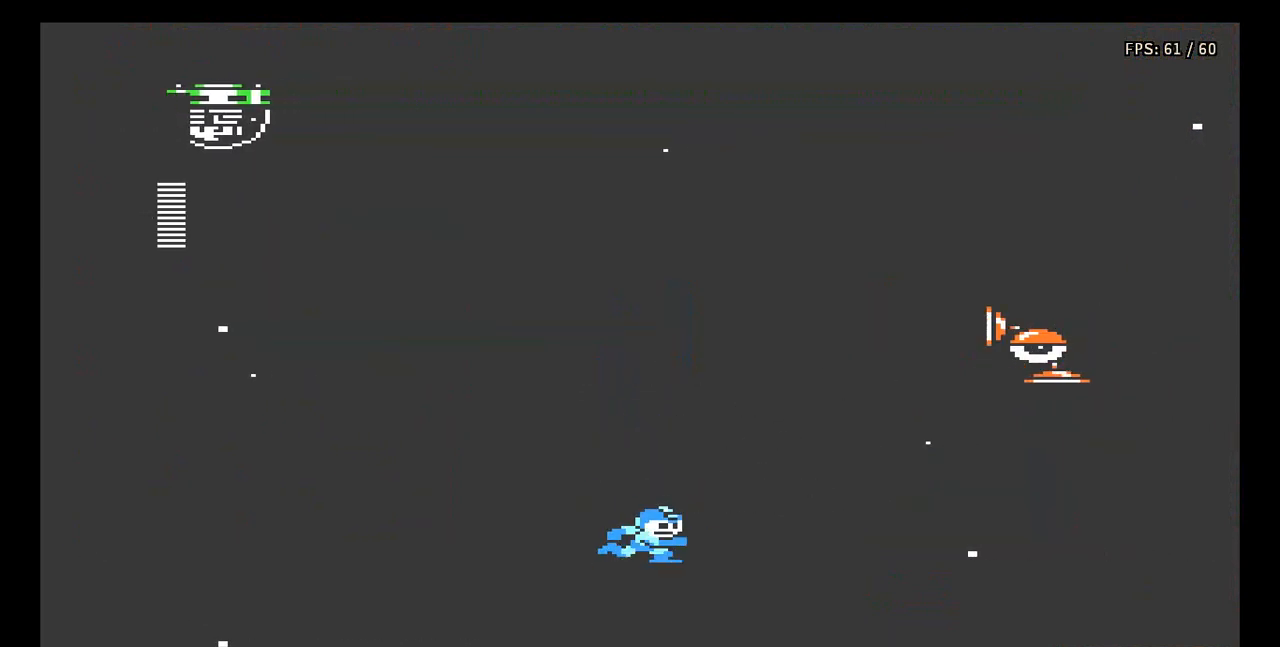
{"buttons": ["DPAD_RIGHT"], "events": [[50, "A", "up"], [150, "A", "down"], [383, "A", "up"]]}
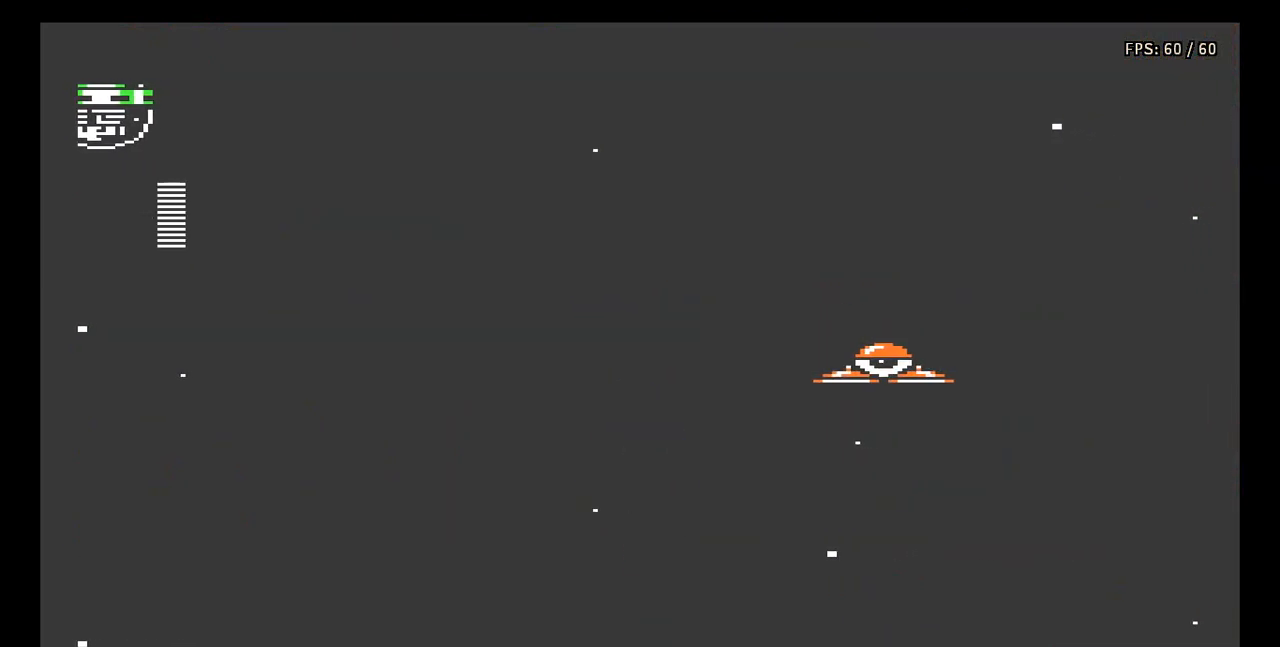
{"buttons": ["B"], "events": [[100, "DPAD_RIGHT", "up"], [167, "A", "down"], [267, "B", "down"], [333, "A", "up"], [350, "B", "up"], [383, "B", "down"], [450, "B", "up"], [500, "B", "down"]]}
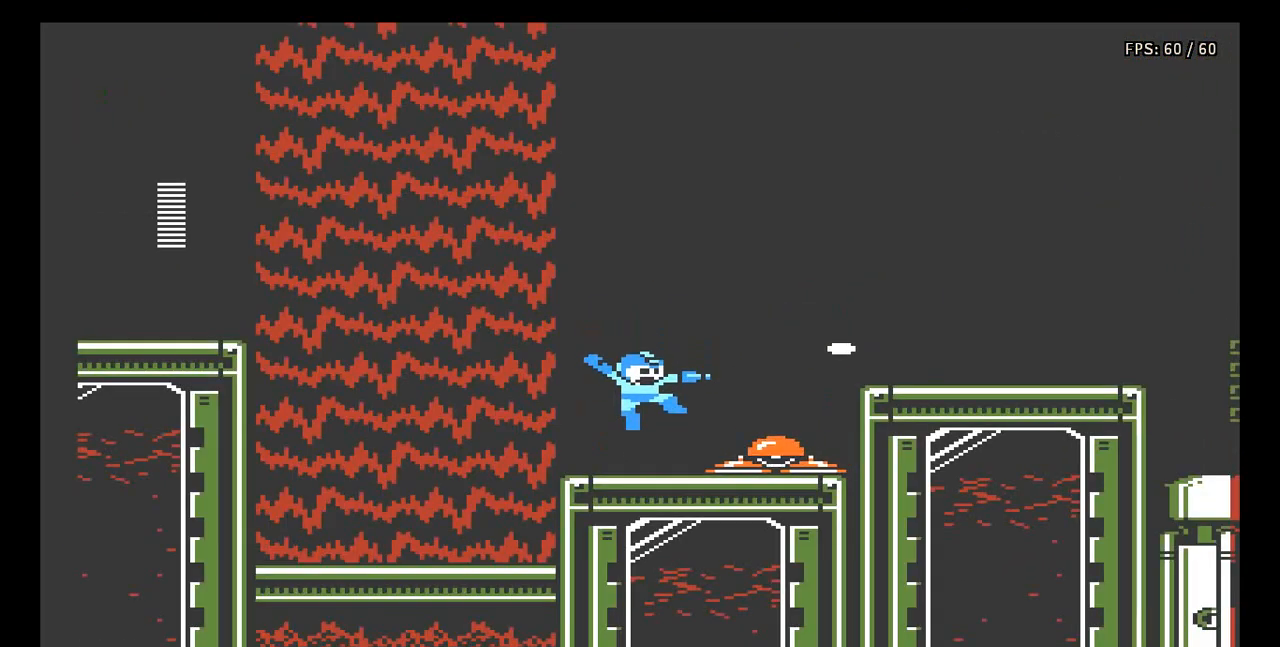
{"buttons": ["B", "DPAD_RIGHT"], "events": [[67, "B", "up"], [100, "DPAD_RIGHT", "down"], [117, "DPAD_RIGHT", "up"], [133, "B", "down"], [200, "B", "up"], [250, "B", "down"], [317, "B", "up"], [367, "B", "down"], [433, "B", "up"], [483, "B", "down"], [483, "DPAD_RIGHT", "down"]]}
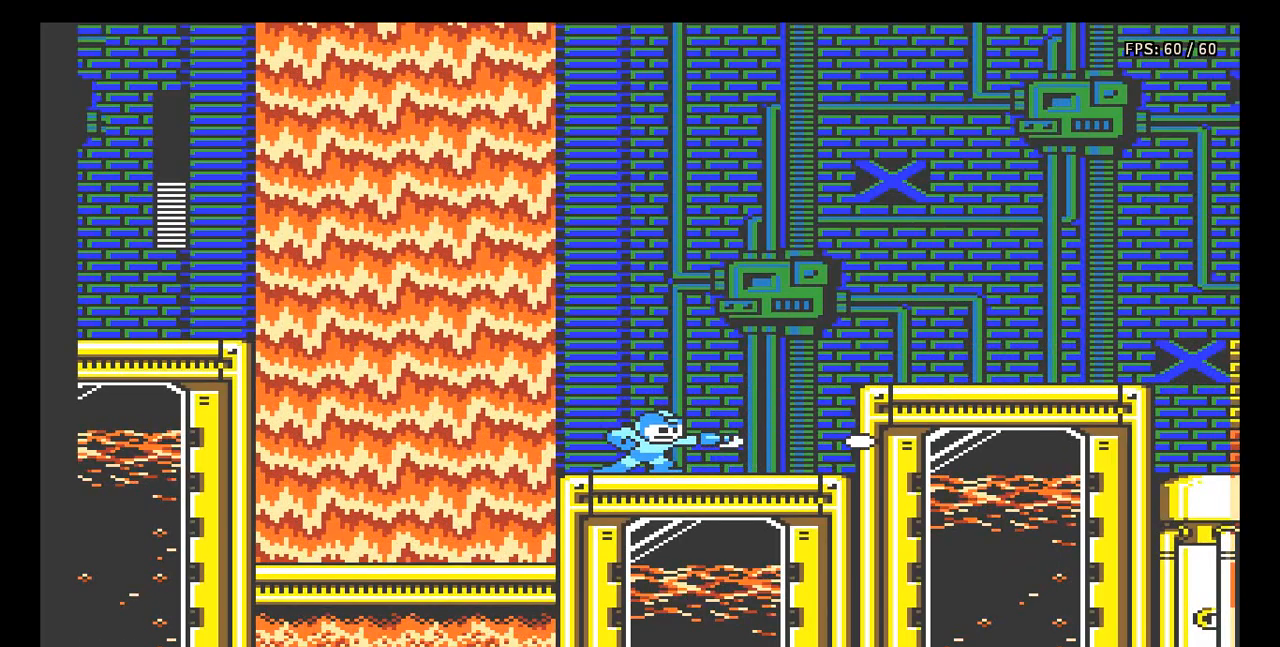
{"buttons": ["A", "DPAD_RIGHT"], "events": [[67, "B", "up"], [217, "A", "down"]]}
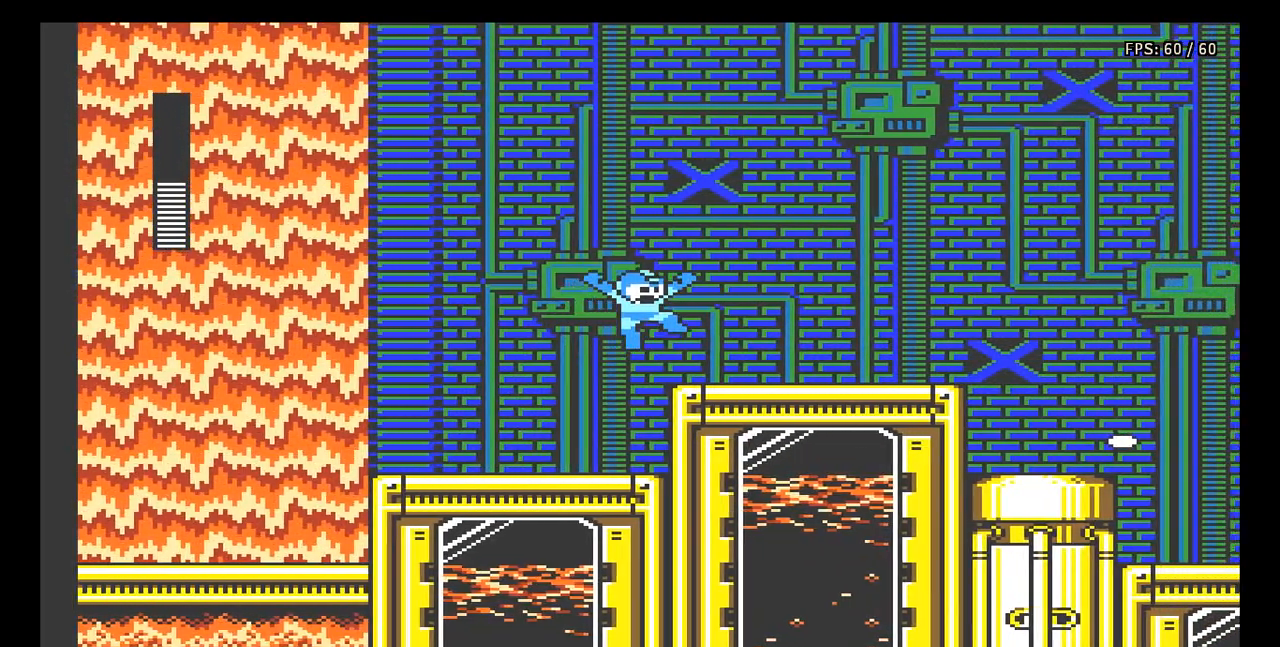
{"buttons": ["B", "DPAD_RIGHT"], "events": [[17, "A", "up"], [267, "A", "down"], [350, "B", "down"], [417, "A", "up"]]}
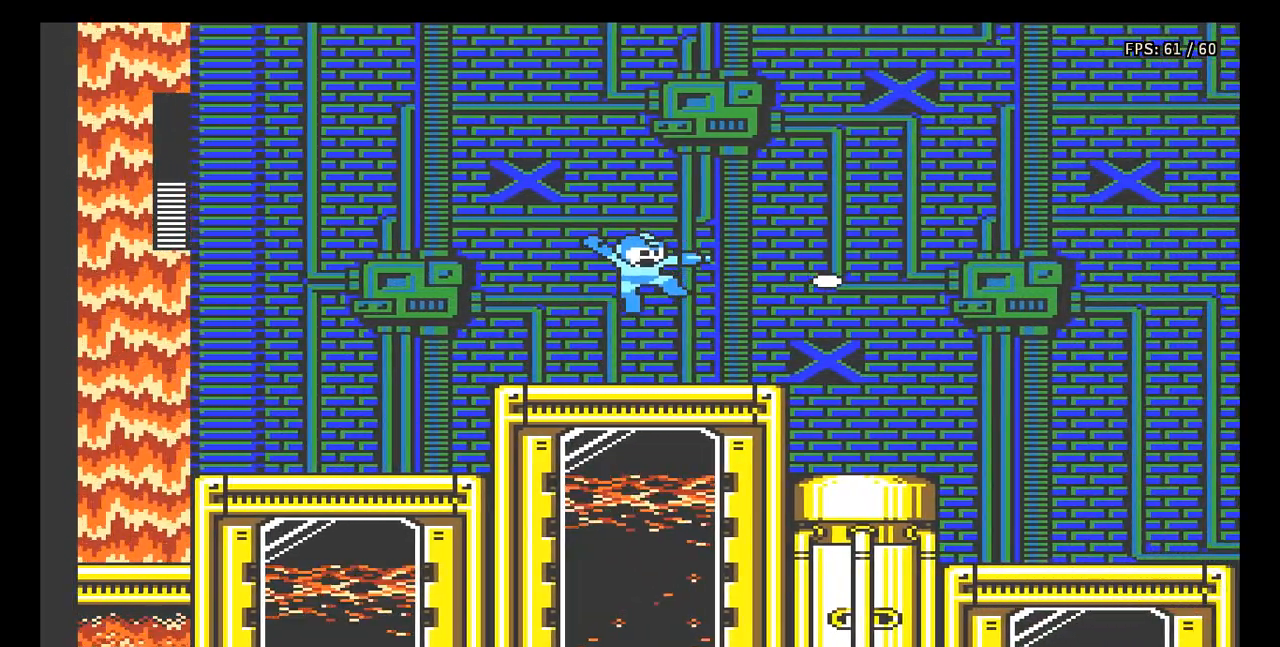
{"buttons": ["A", "B", "DPAD_RIGHT"], "events": [[33, "B", "up"], [100, "B", "down"], [167, "B", "up"], [233, "B", "down"], [283, "B", "up"], [367, "A", "down"], [433, "B", "down"]]}
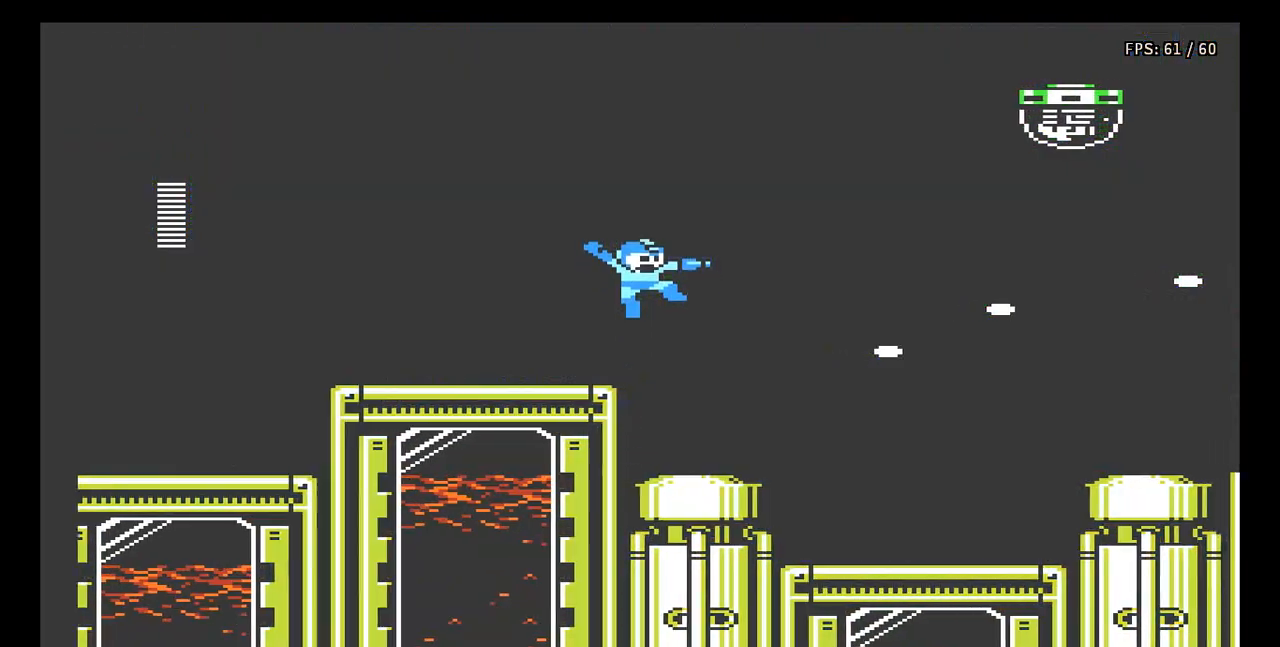
{"buttons": ["DPAD_RIGHT"], "events": [[17, "B", "up"], [133, "B", "down"], [183, "B", "up"], [283, "B", "down"], [350, "B", "up"], [450, "B", "down"], [467, "A", "up"], [483, "B", "up"]]}
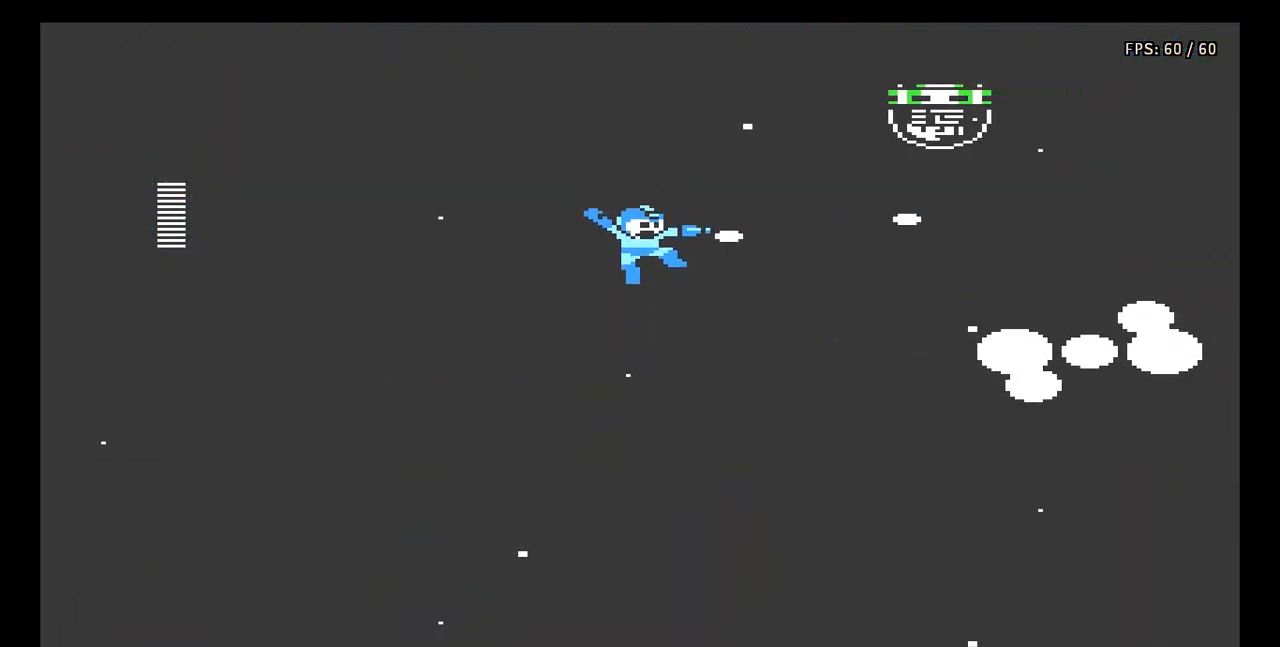
{"buttons": ["B", "DPAD_RIGHT"], "events": [[217, "B", "down"], [283, "B", "up"], [350, "B", "down"], [433, "B", "up"], [483, "B", "down"]]}
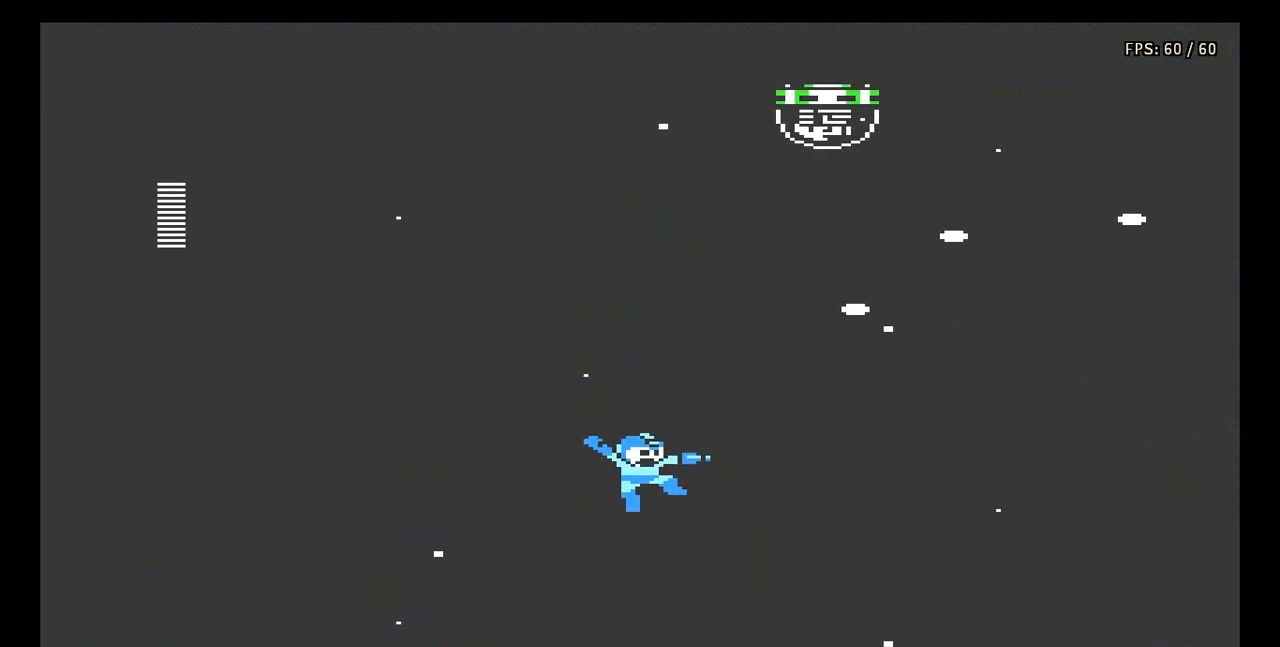
{"buttons": ["A", "B", "DPAD_RIGHT"], "events": [[233, "B", "up"], [383, "A", "down"], [500, "B", "down"]]}
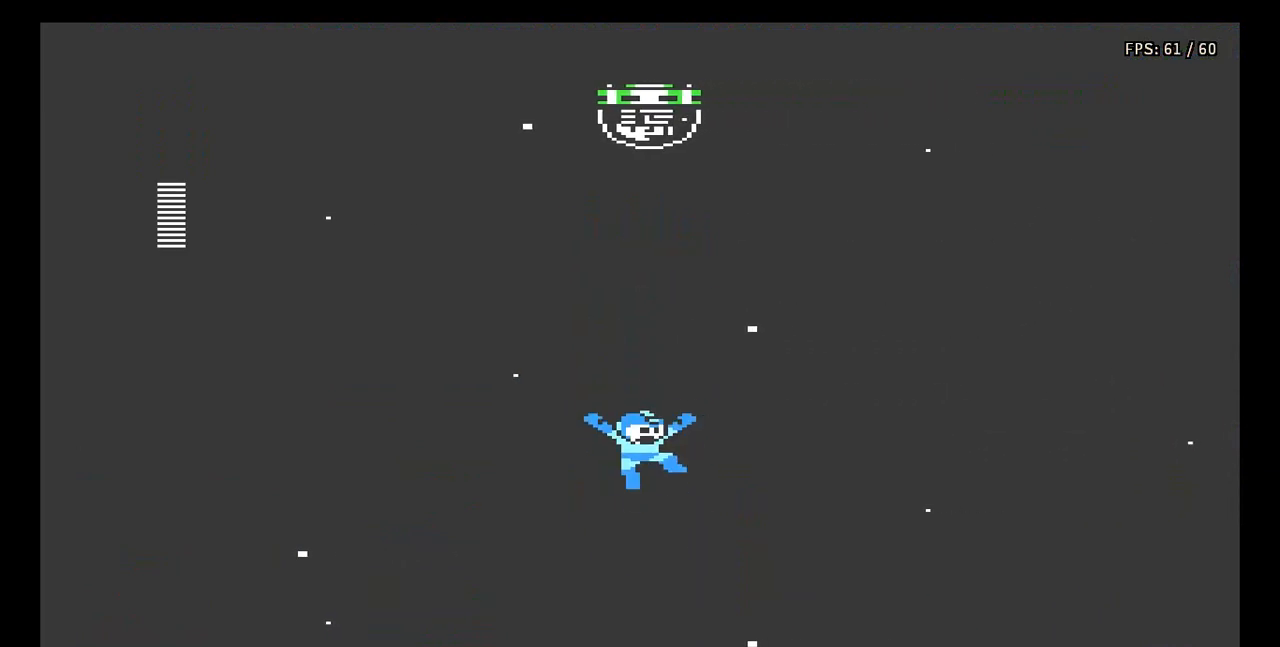
{"buttons": ["DPAD_RIGHT"], "events": [[67, "B", "up"], [167, "B", "down"], [217, "B", "up"], [300, "B", "down"], [333, "B", "up"], [367, "B", "down"], [467, "A", "up"], [467, "B", "up"]]}
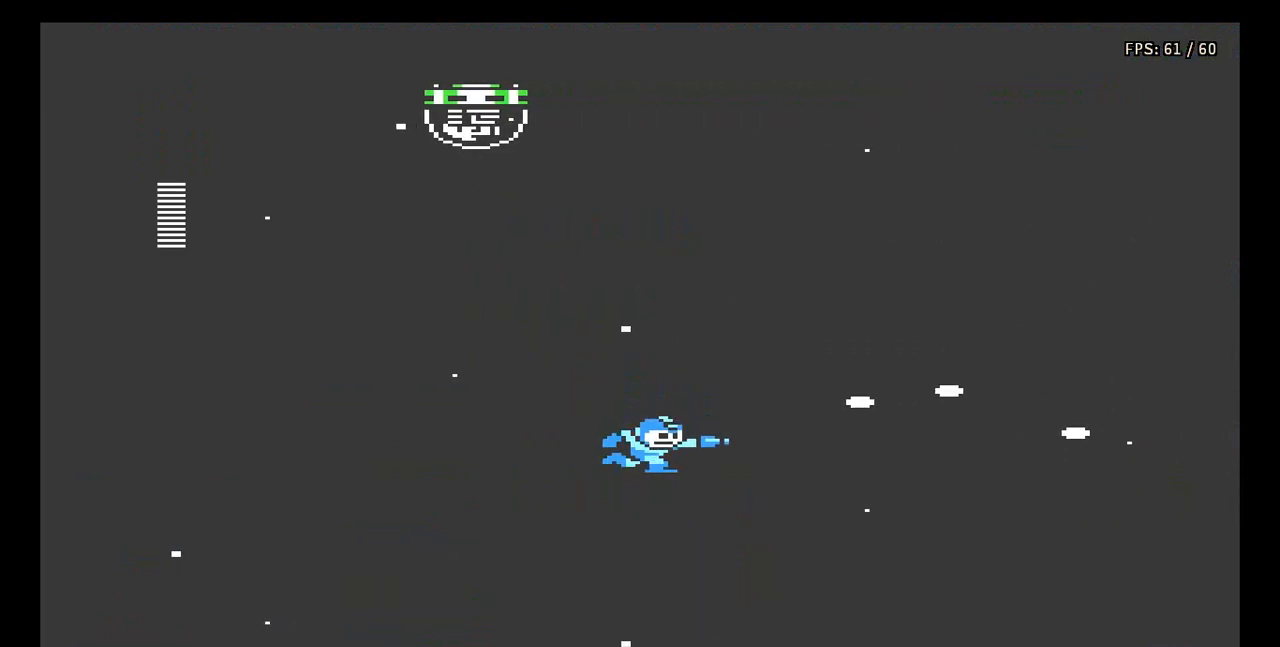
{"buttons": ["A", "DPAD_RIGHT"], "events": [[133, "A", "down"], [267, "B", "down"], [350, "B", "up"], [433, "B", "down"], [483, "B", "up"]]}